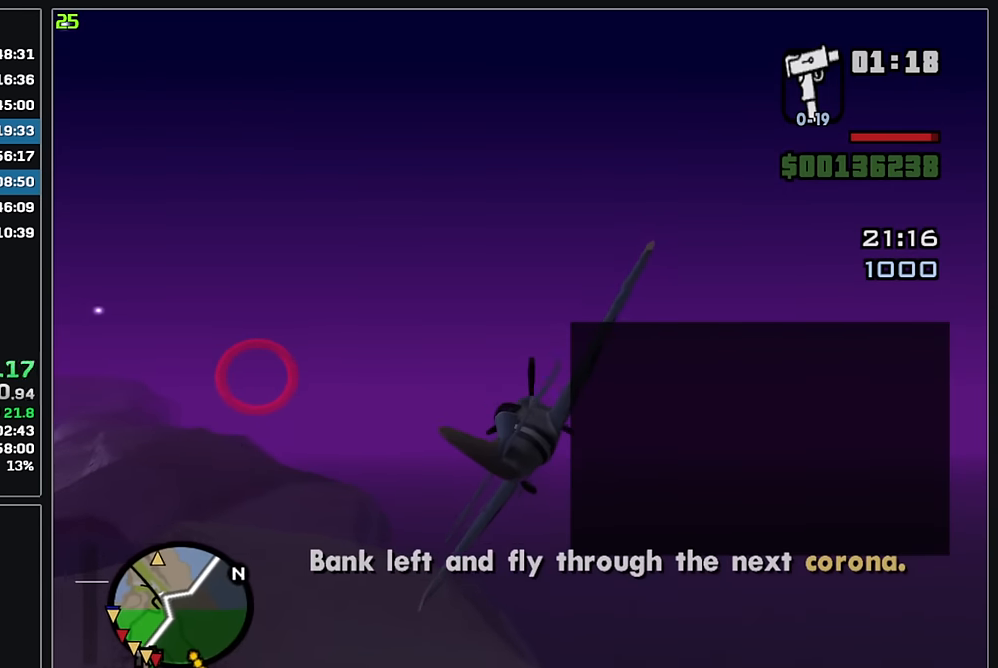
Gameplay with keyboard and mouse; each line is a JSON object with the keys and mouse buttons held at the frame after it. "events" lists presses ("down") and releases ("up") of "w", "mouse_left", "mouse_wheel" and "mouse_right" between this image and that frame as [ms after this image, input, new state], when the widget could be followed in between. "mouse_left", "mouse_wheel", "mouse_right" = the "left", "wheel", "right" buttons of the "mouse" list. No other keys are recorded. "wheel" means that the mouse wheel is clicked or scrolled. Mouse movement is not recorded.
{"keys": ["w"], "mouse": [], "events": []}
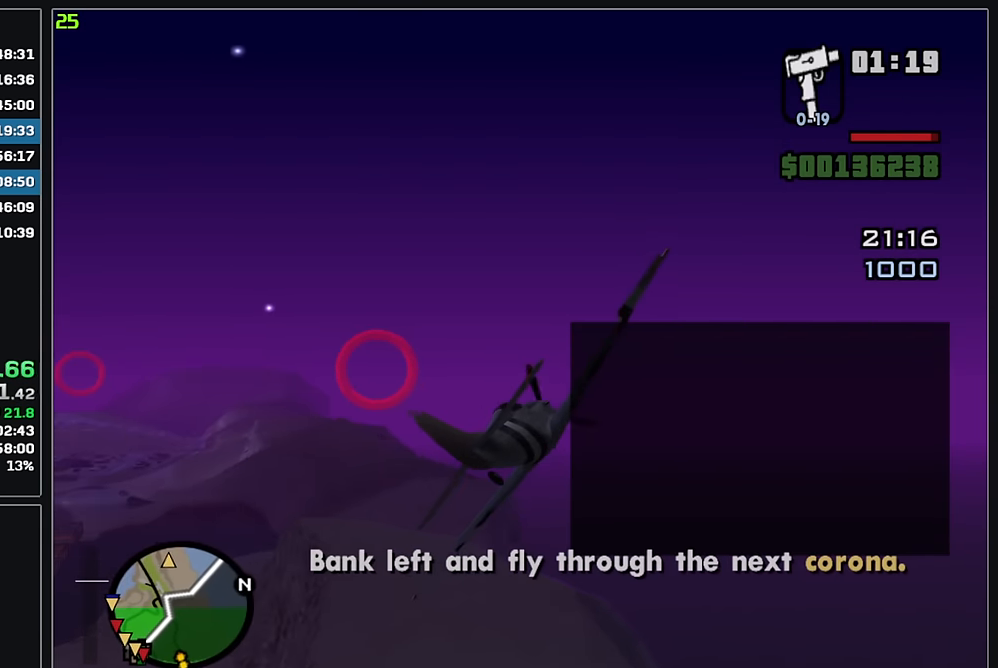
{"keys": ["w"], "mouse": [], "events": []}
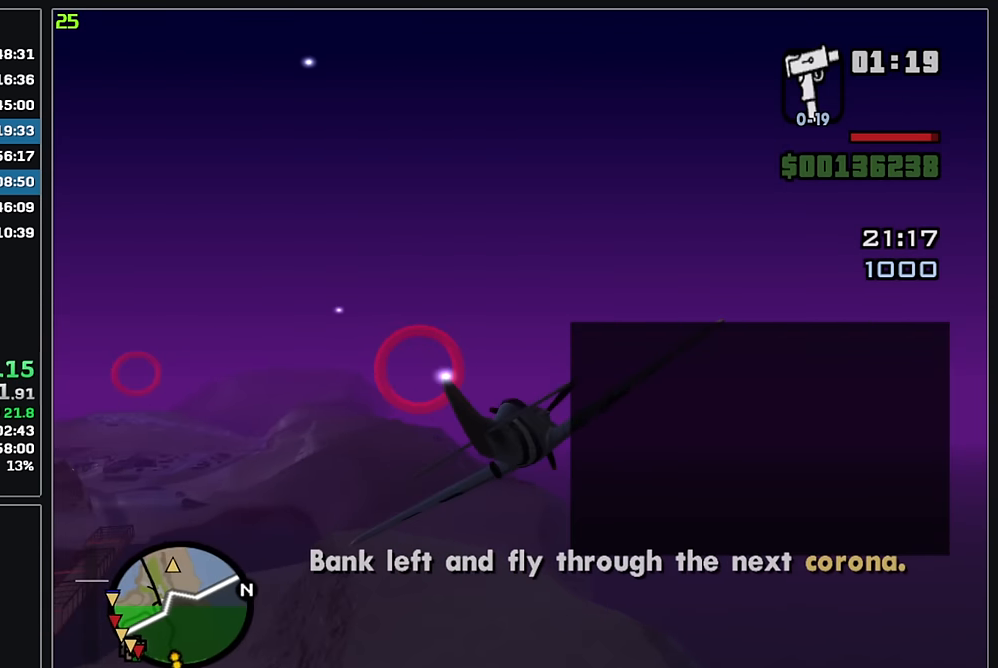
{"keys": ["w"], "mouse": [], "events": []}
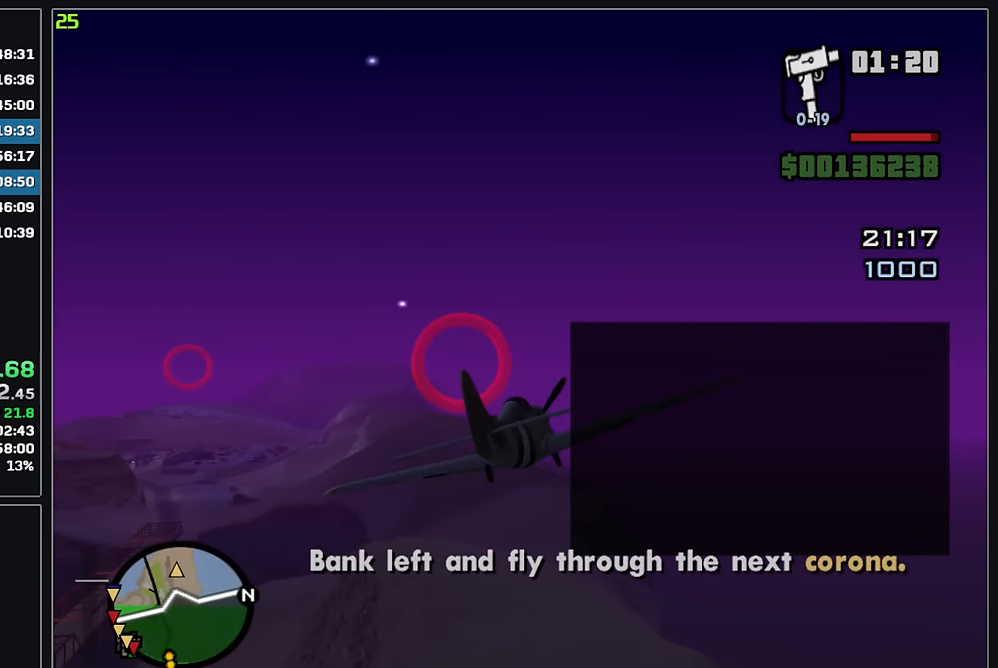
{"keys": ["w"], "mouse": ["right"], "events": [[450, "mouse_right", "down"]]}
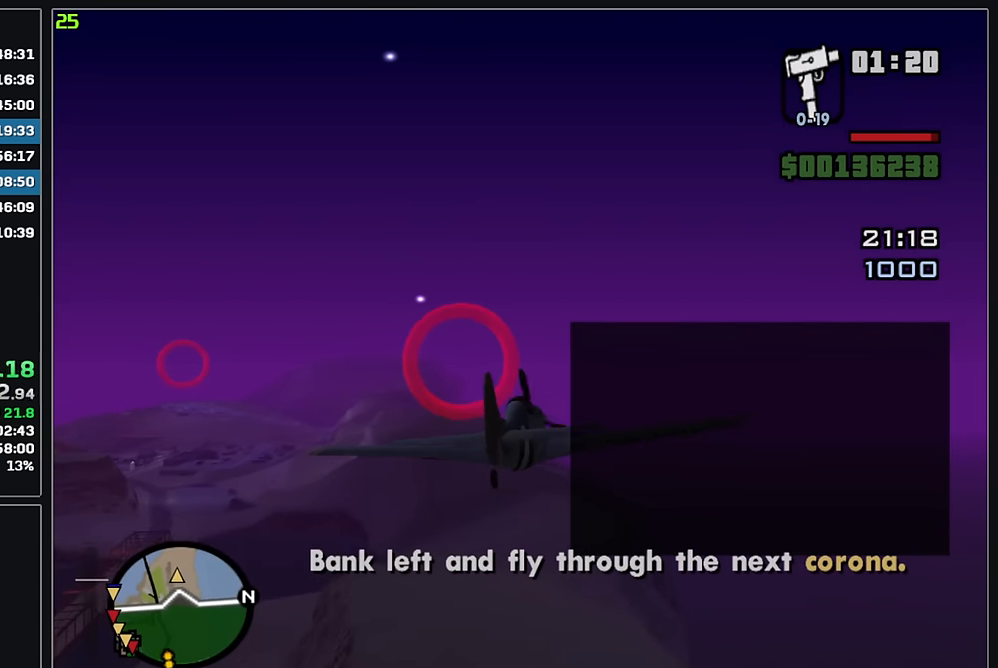
{"keys": ["w"], "mouse": [], "events": [[17, "mouse_right", "up"]]}
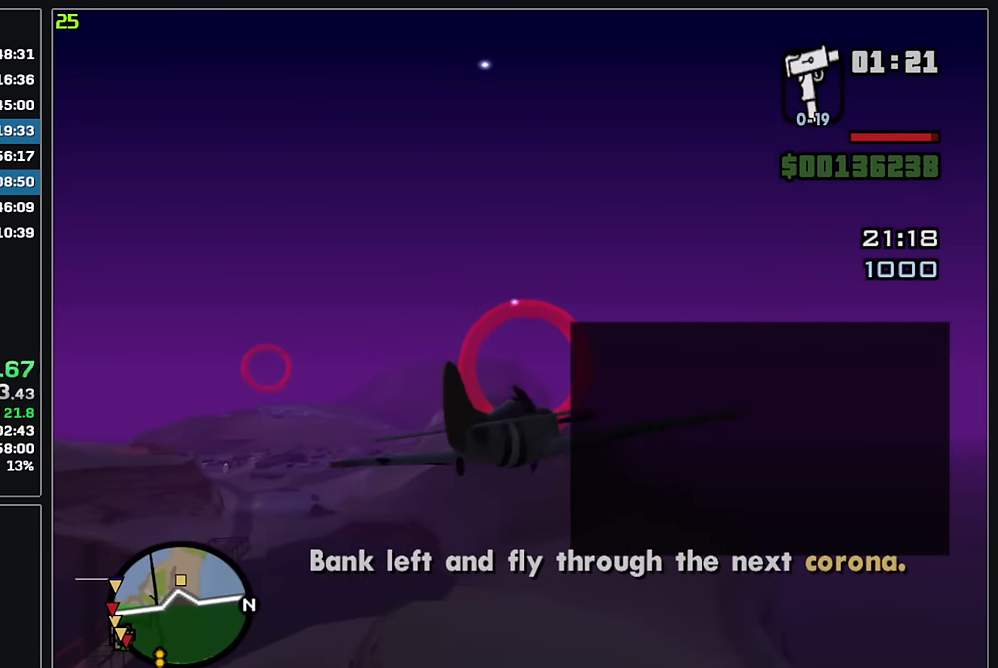
{"keys": ["w"], "mouse": [], "events": []}
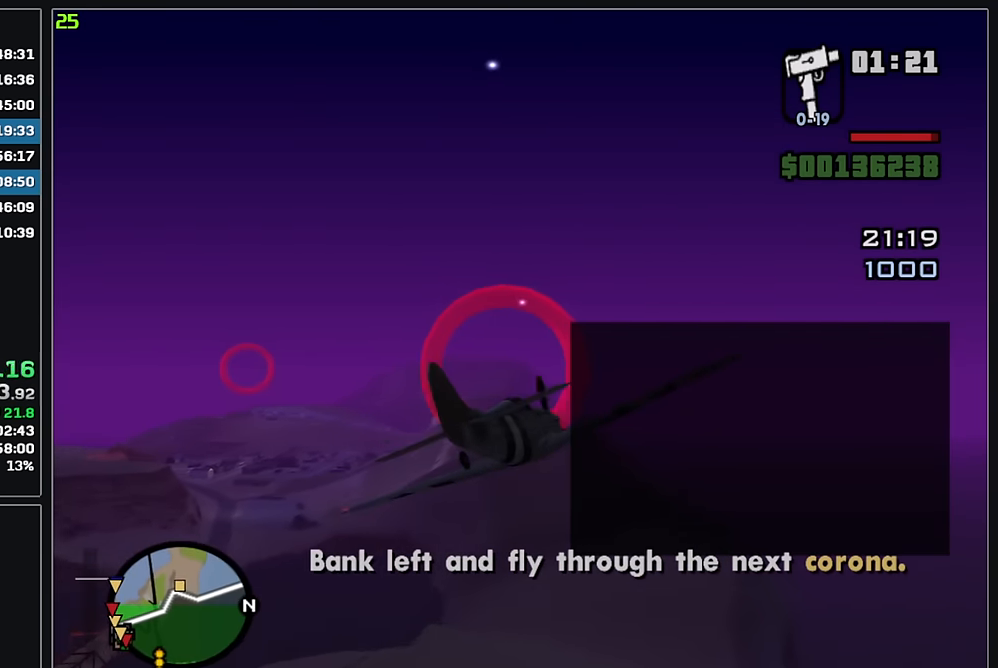
{"keys": ["w"], "mouse": [], "events": [[183, "mouse_left", "down"], [267, "mouse_left", "up"]]}
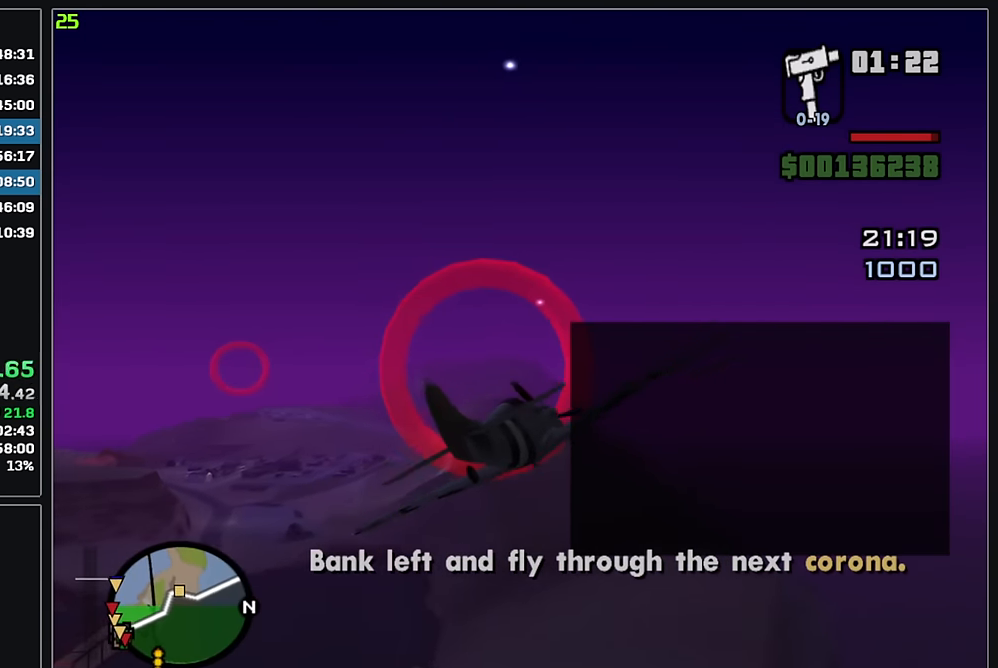
{"keys": ["w"], "mouse": [], "events": []}
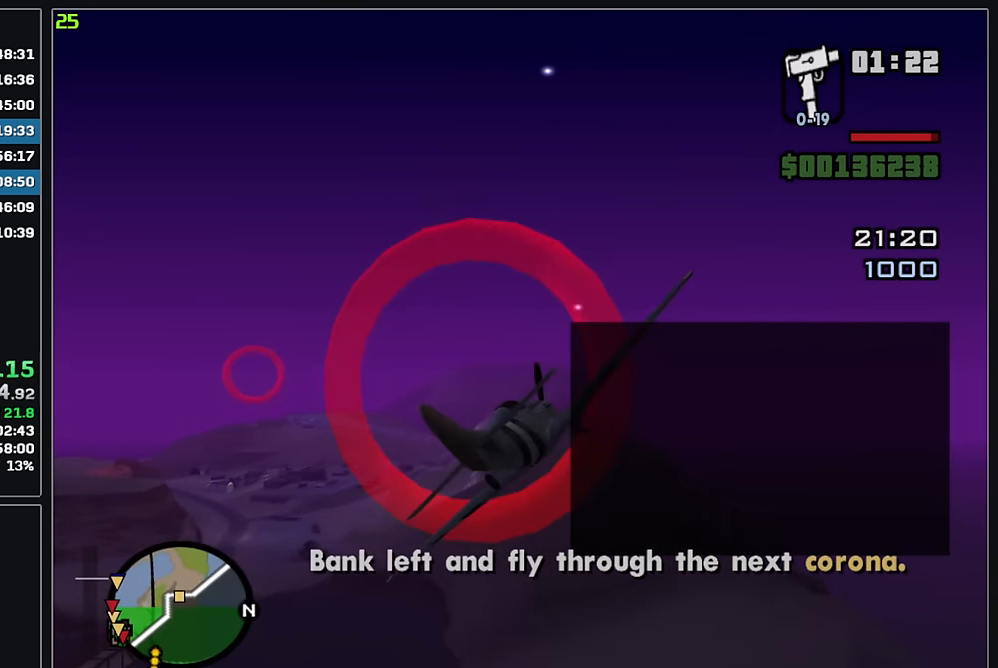
{"keys": ["w"], "mouse": [], "events": []}
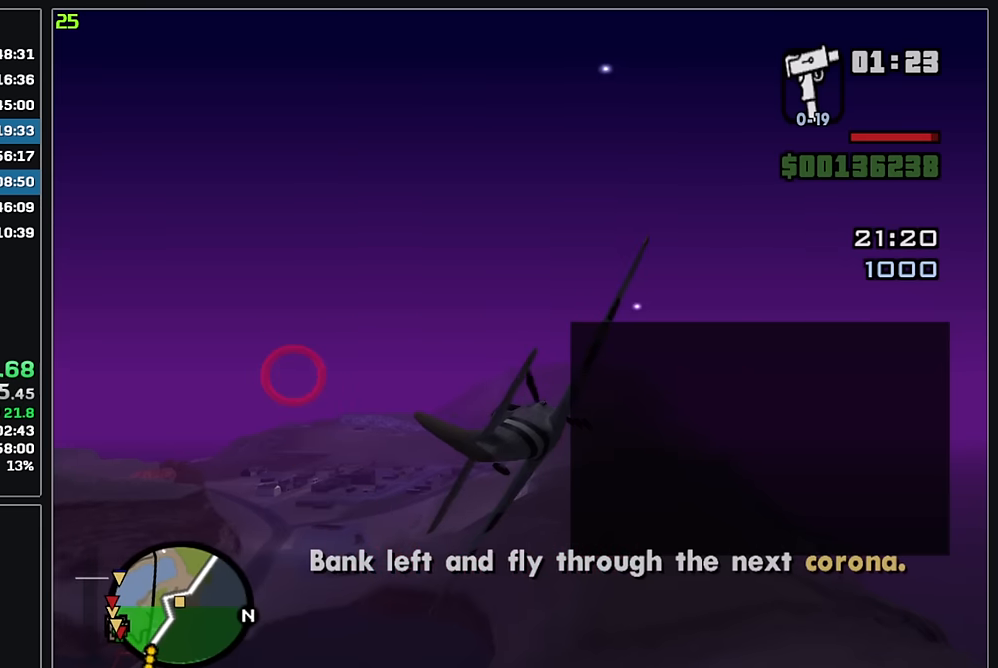
{"keys": ["w"], "mouse": [], "events": []}
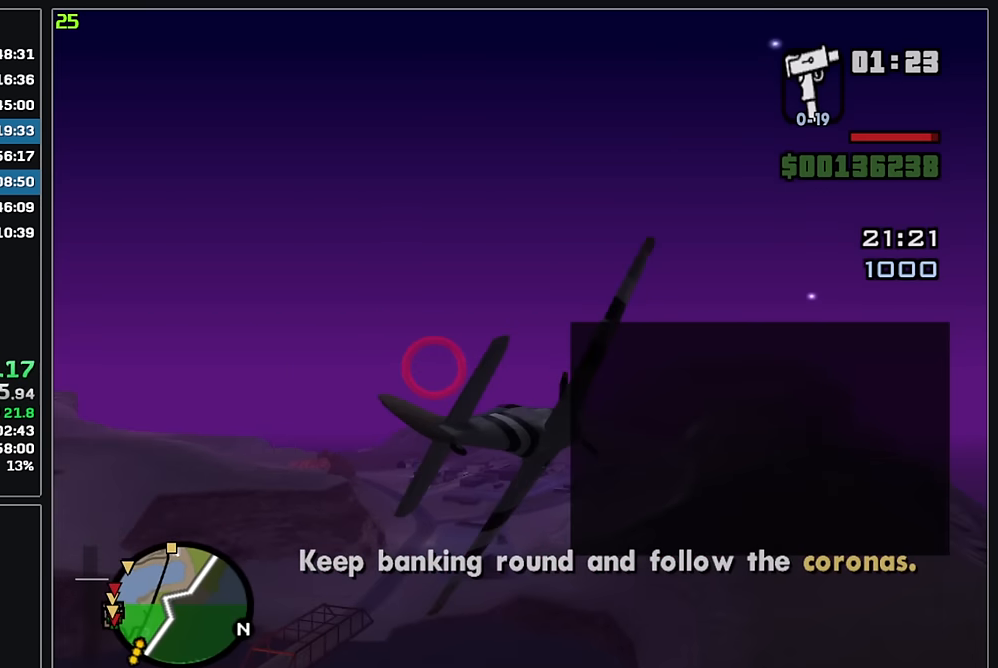
{"keys": ["w"], "mouse": [], "events": []}
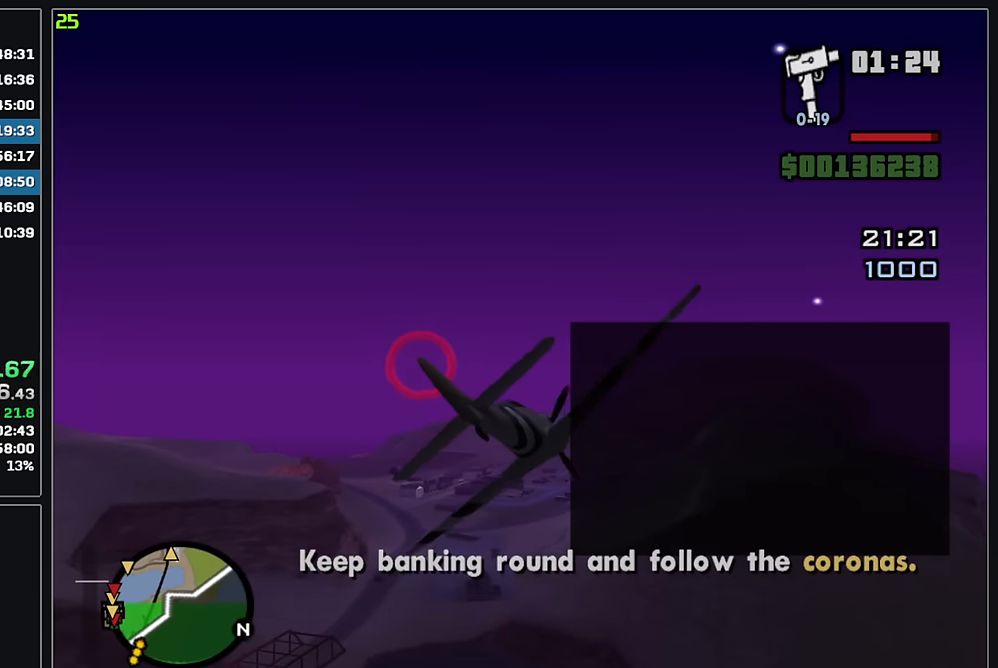
{"keys": ["w"], "mouse": [], "events": []}
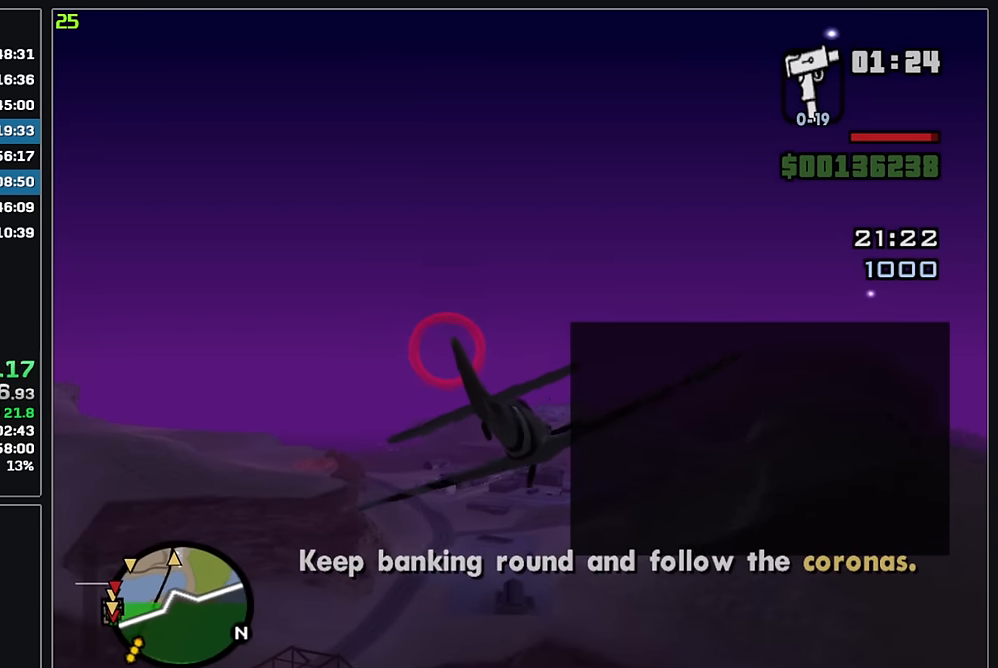
{"keys": ["w"], "mouse": [], "events": []}
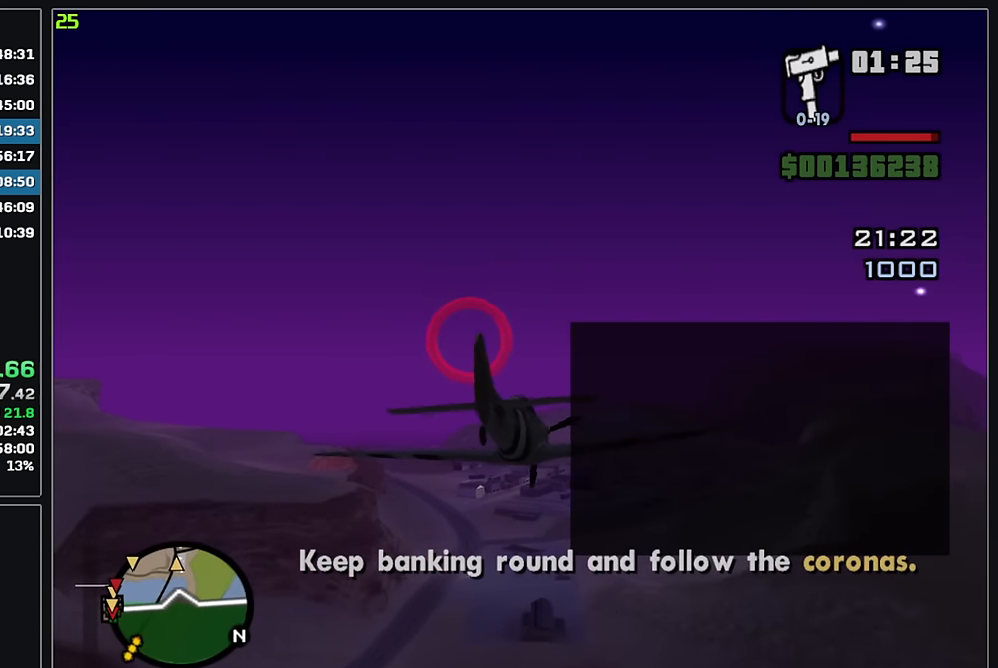
{"keys": ["w"], "mouse": [], "events": [[350, "mouse_left", "down"], [433, "mouse_left", "up"]]}
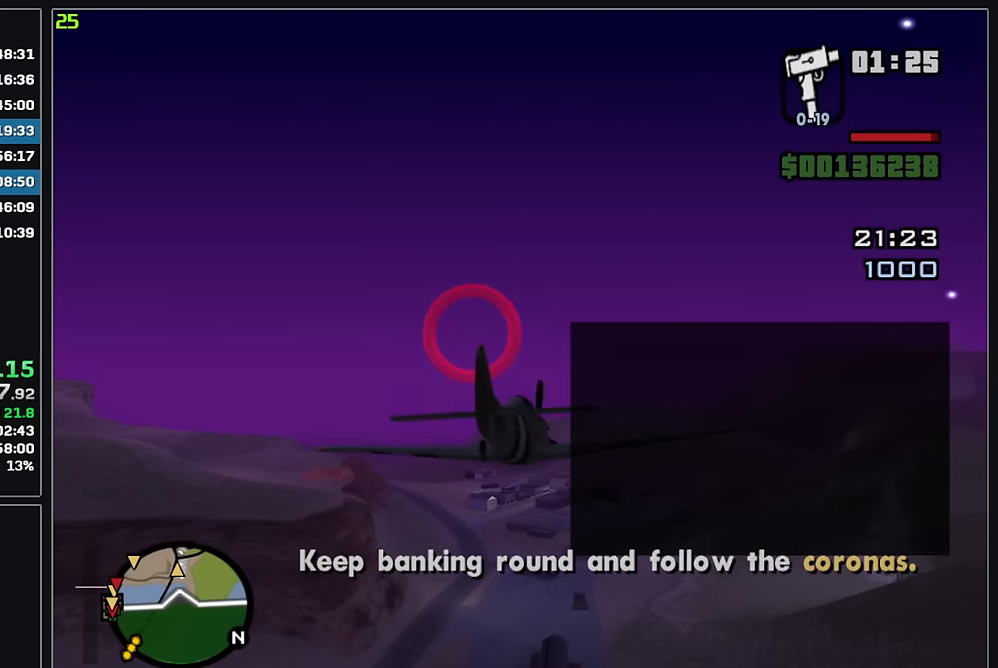
{"keys": ["w"], "mouse": [], "events": []}
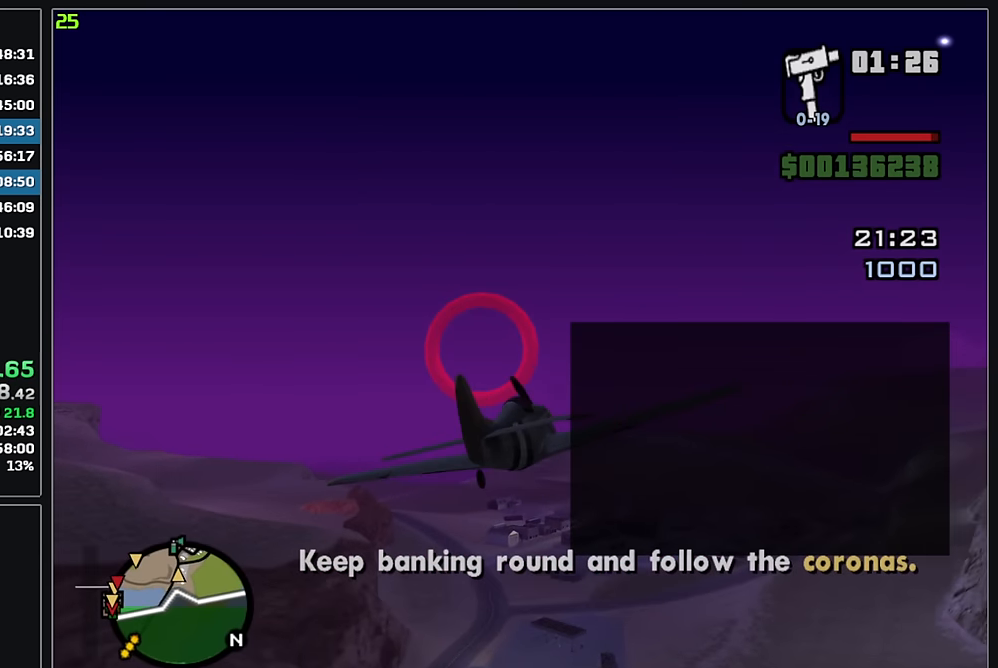
{"keys": ["w"], "mouse": [], "events": [[116, "mouse_right", "down"], [216, "mouse_right", "up"]]}
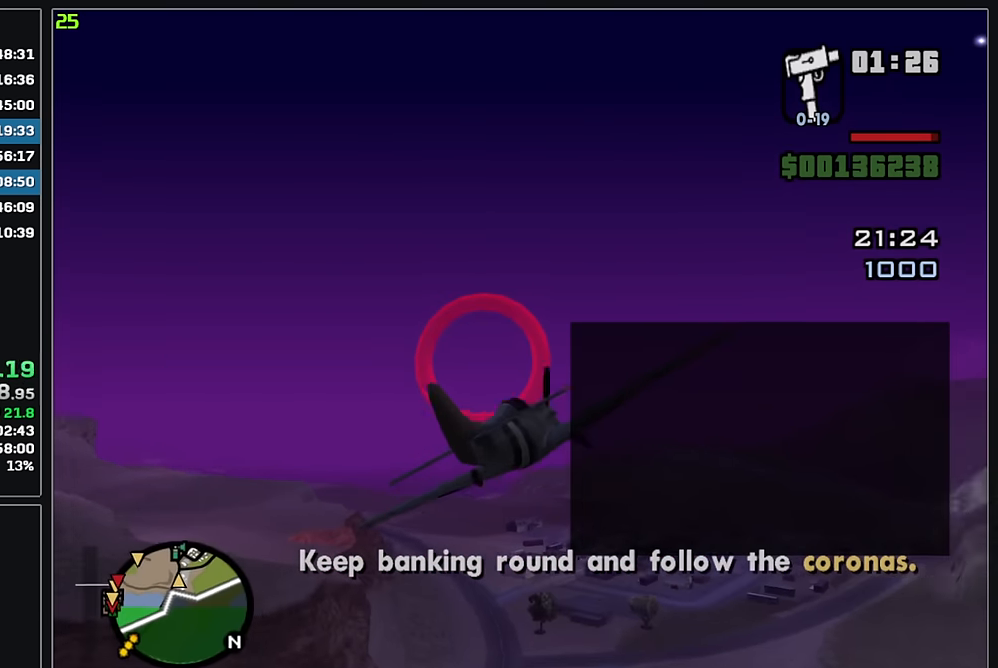
{"keys": ["w"], "mouse": [], "events": []}
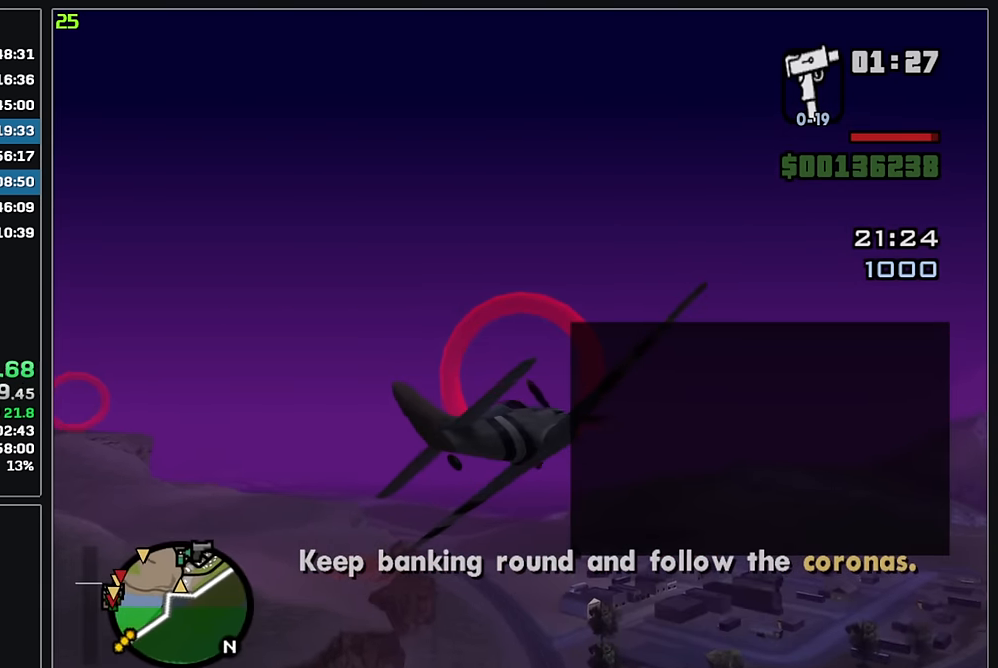
{"keys": ["w"], "mouse": [], "events": []}
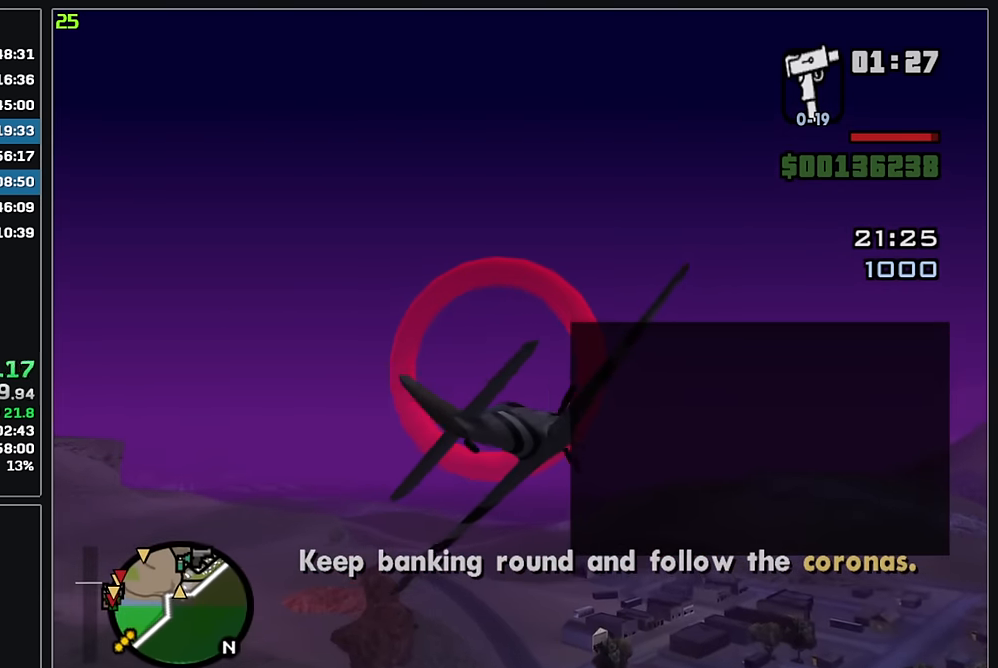
{"keys": ["w"], "mouse": [], "events": [[100, "mouse_left", "down"], [200, "mouse_left", "up"], [433, "mouse_left", "down"], [500, "mouse_left", "up"]]}
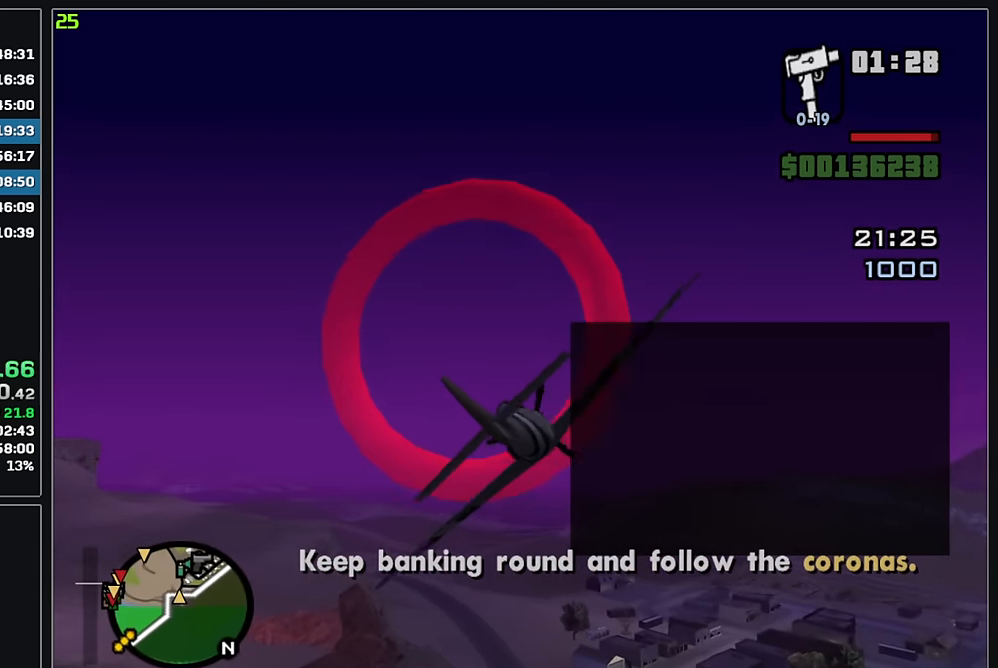
{"keys": ["w"], "mouse": [], "events": []}
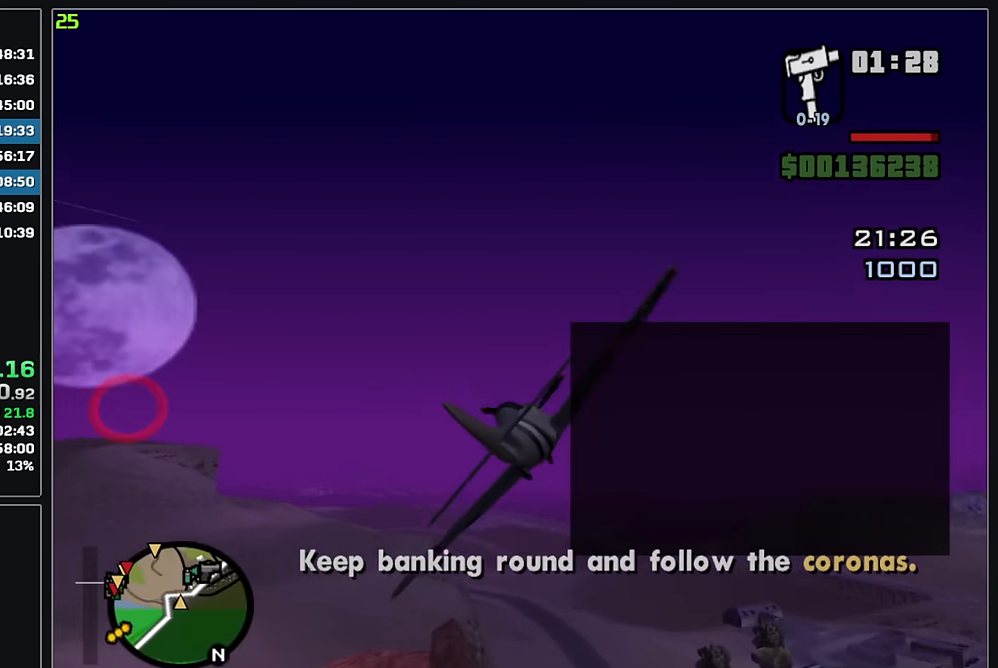
{"keys": ["w"], "mouse": [], "events": []}
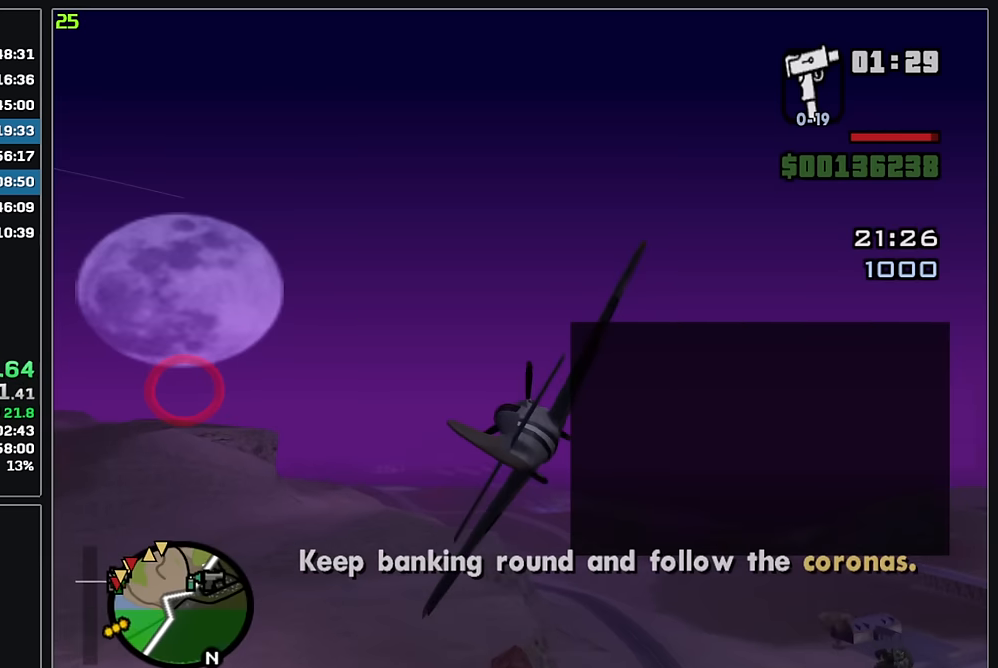
{"keys": ["w"], "mouse": [], "events": [[333, "mouse_right", "down"], [450, "mouse_right", "up"]]}
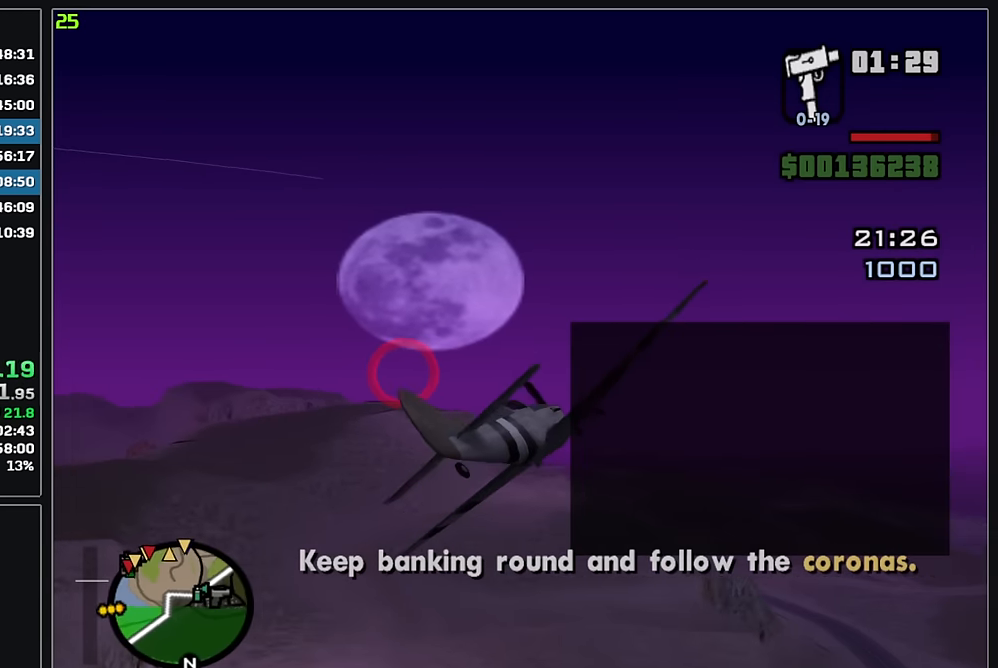
{"keys": ["w"], "mouse": [], "events": []}
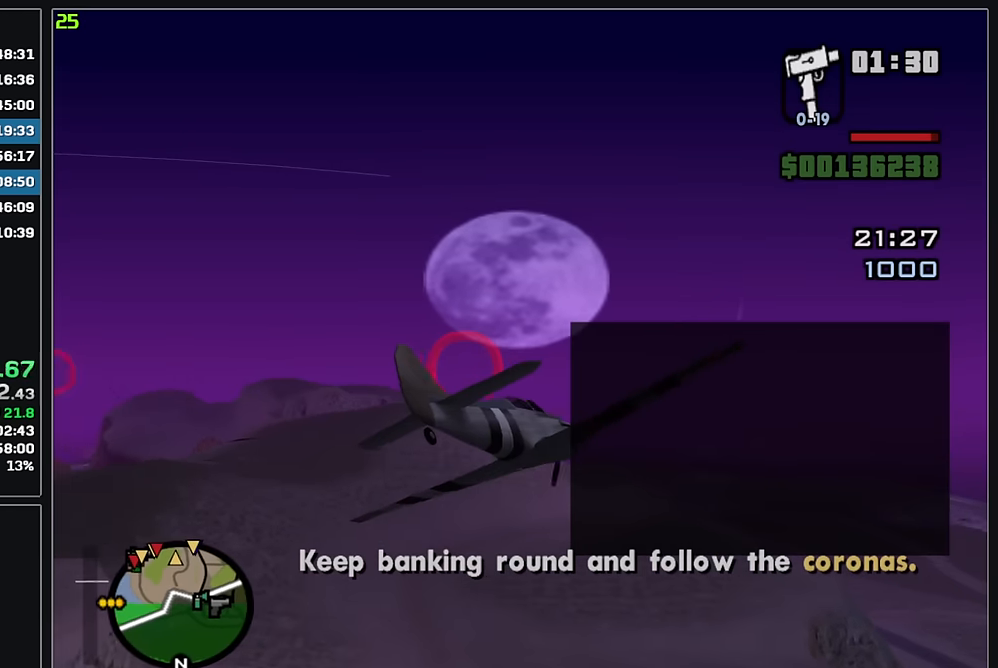
{"keys": ["w"], "mouse": [], "events": [[150, "mouse_left", "down"], [233, "mouse_left", "up"]]}
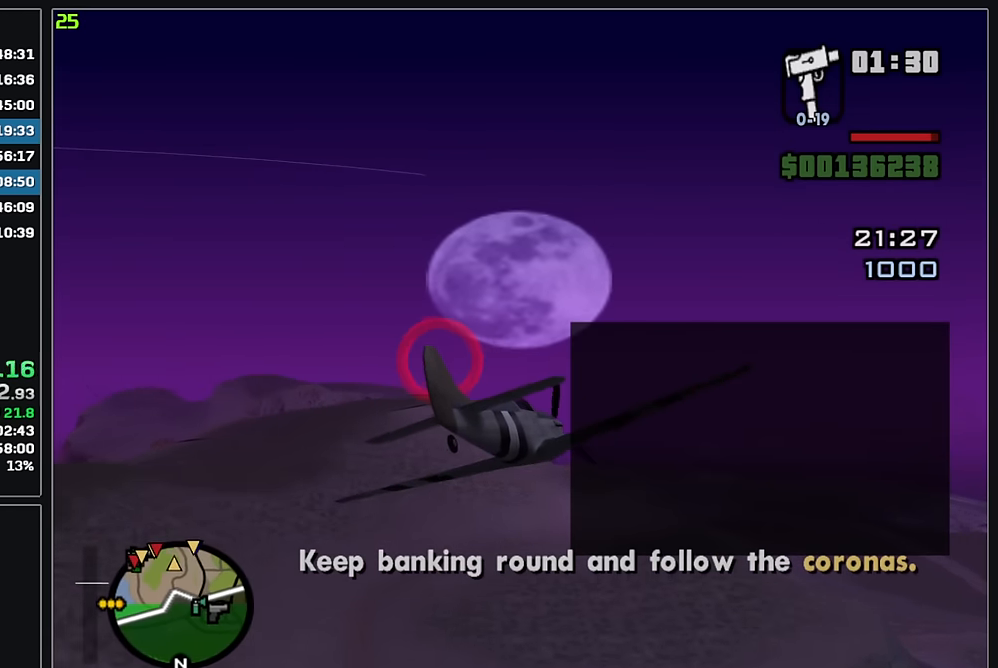
{"keys": ["w"], "mouse": [], "events": []}
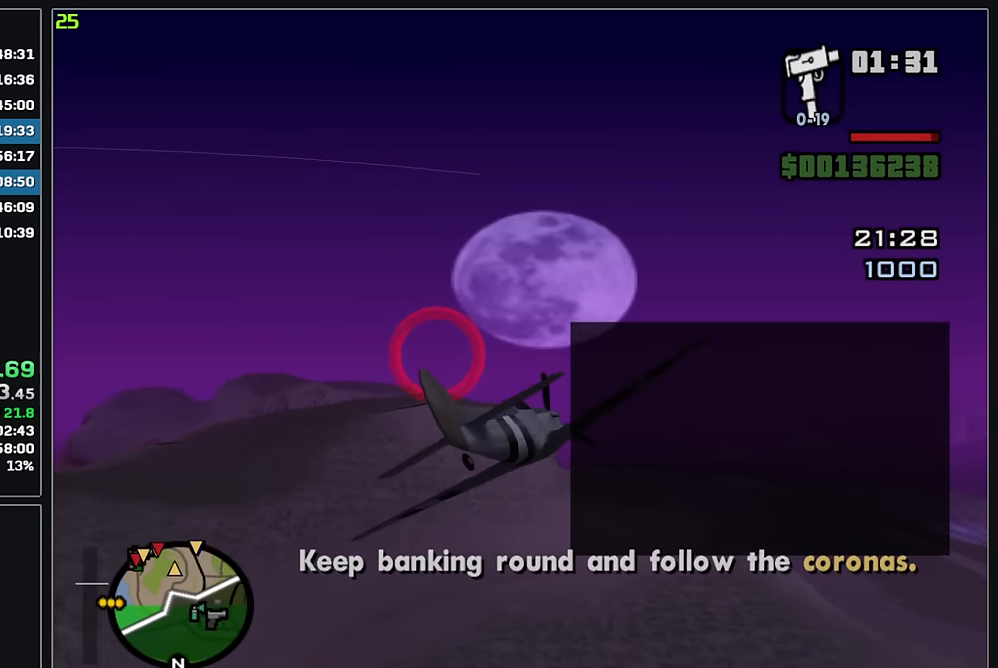
{"keys": ["w"], "mouse": [], "events": []}
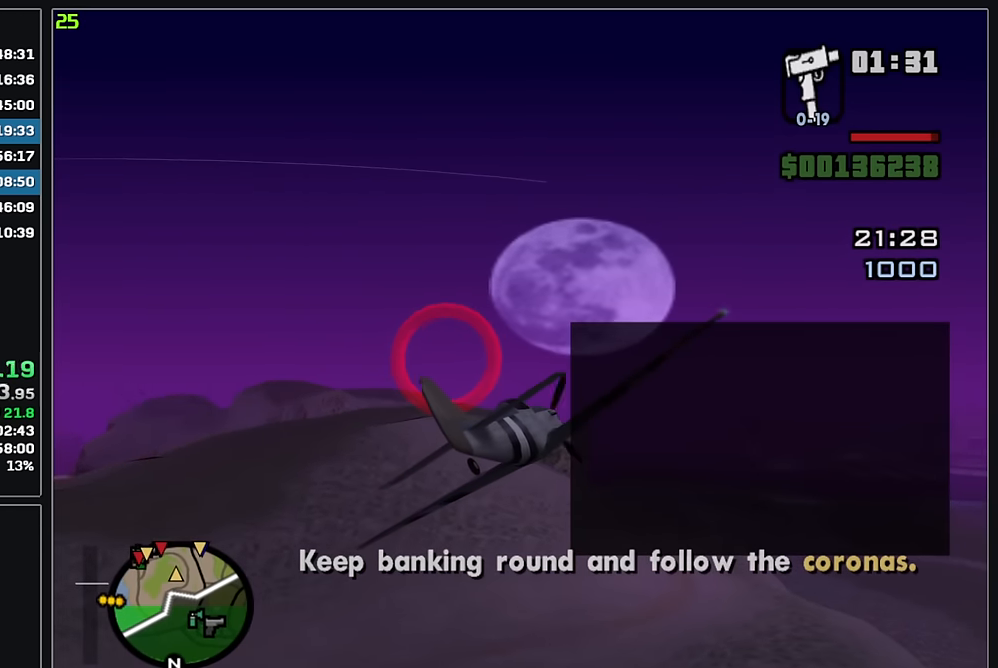
{"keys": ["w"], "mouse": [], "events": []}
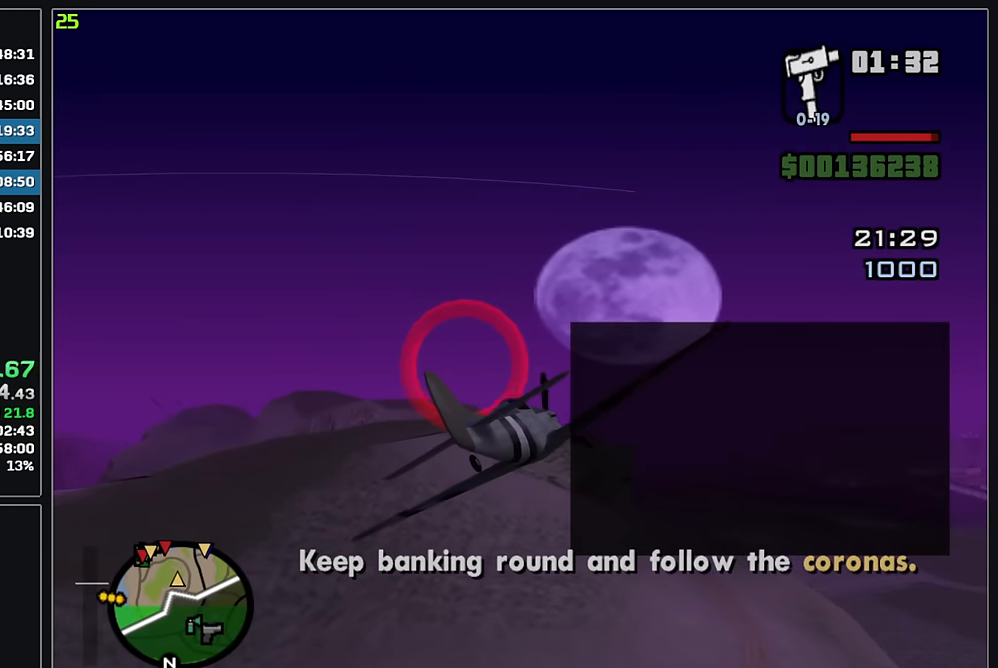
{"keys": ["w"], "mouse": [], "events": []}
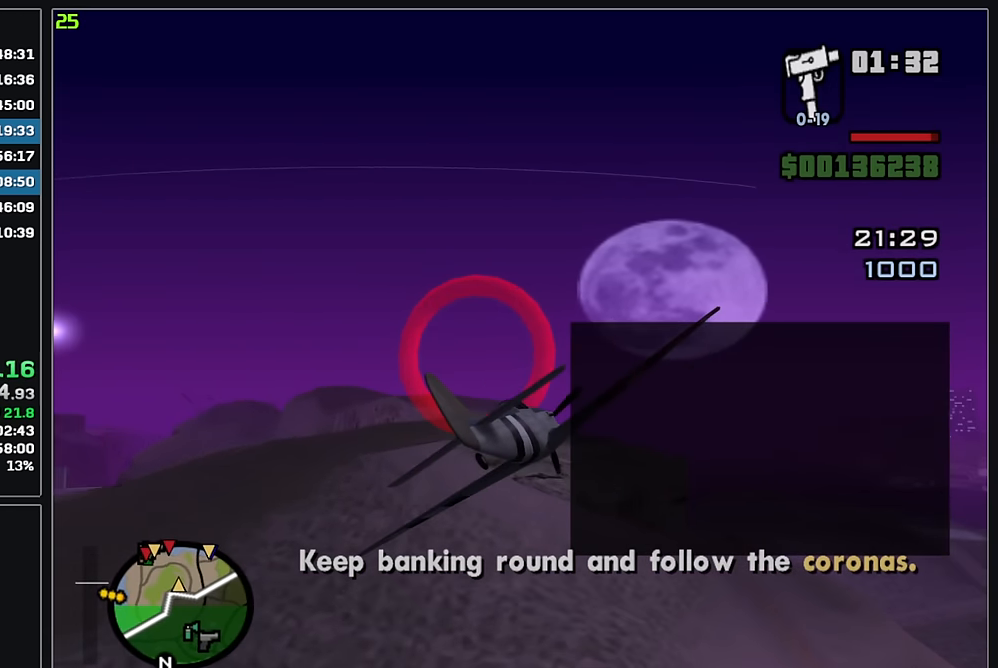
{"keys": ["w"], "mouse": [], "events": [[250, "mouse_left", "down"], [333, "mouse_left", "up"]]}